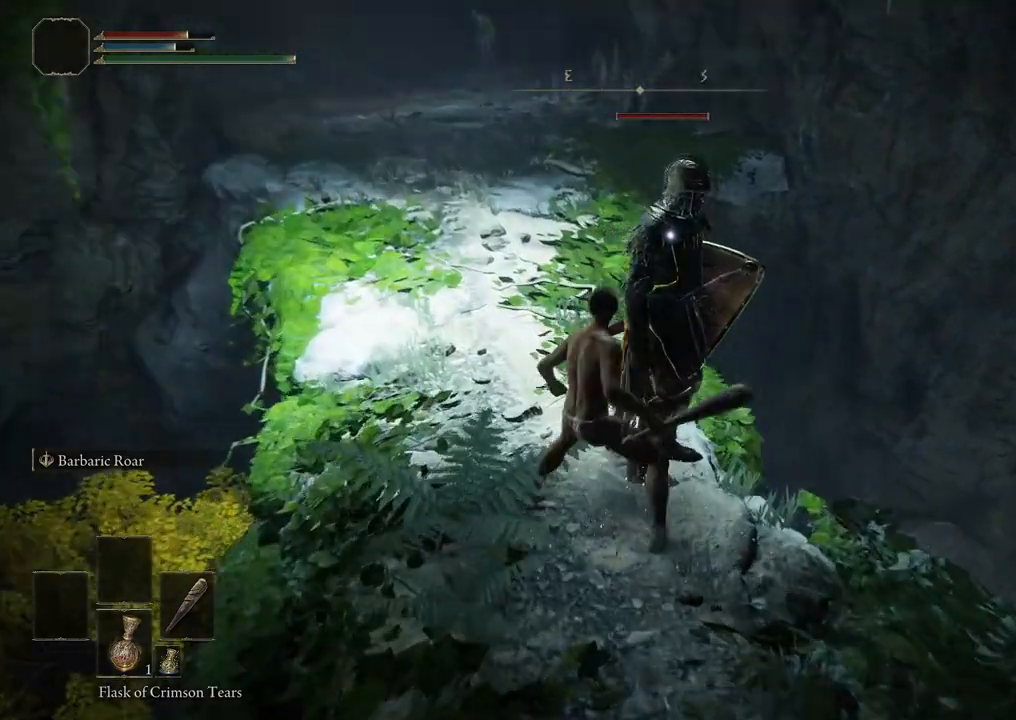
Gameplay with a controller (Xbox layout); each line is a JSON object with the inputs held at the frame after it. "events" lists button and stick changes between this image and that frame as [ms after this image, input, new state], when the widget could be followed in between. Not read: L1.
{"buttons": ["R2"], "left_stick": "center", "right_stick": "center", "events": [[133, "R2", "up"], [217, "R2", "down"], [350, "R2", "up"], [450, "R2", "down"]]}
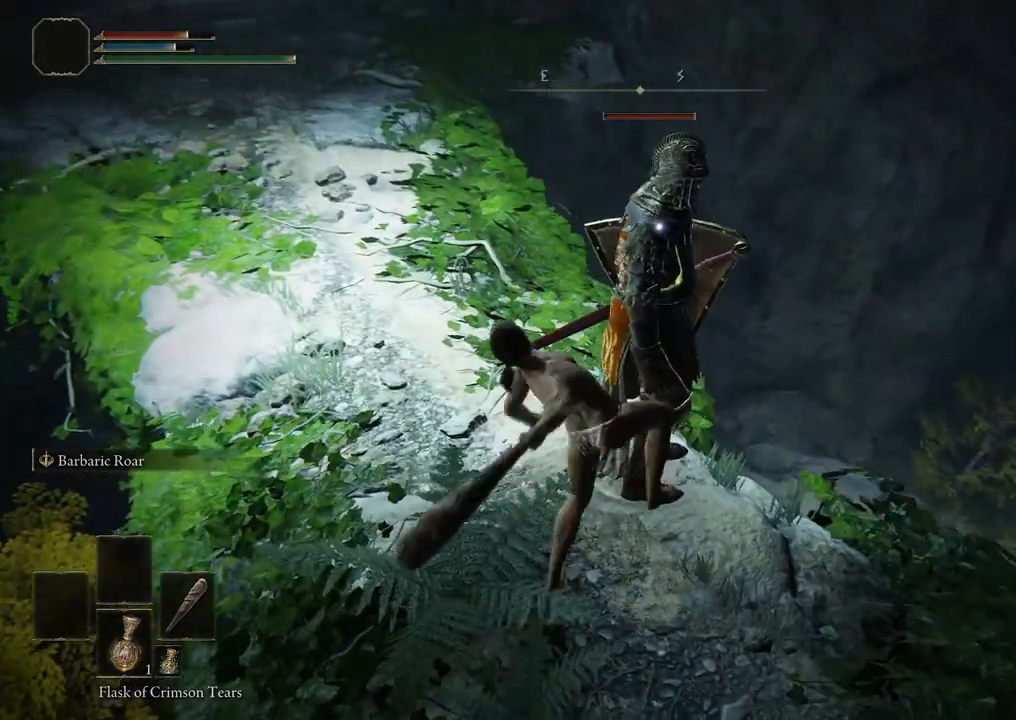
{"buttons": [], "left_stick": "center", "right_stick": "center", "events": [[33, "R2", "up"], [250, "R2", "down"], [400, "R2", "up"]]}
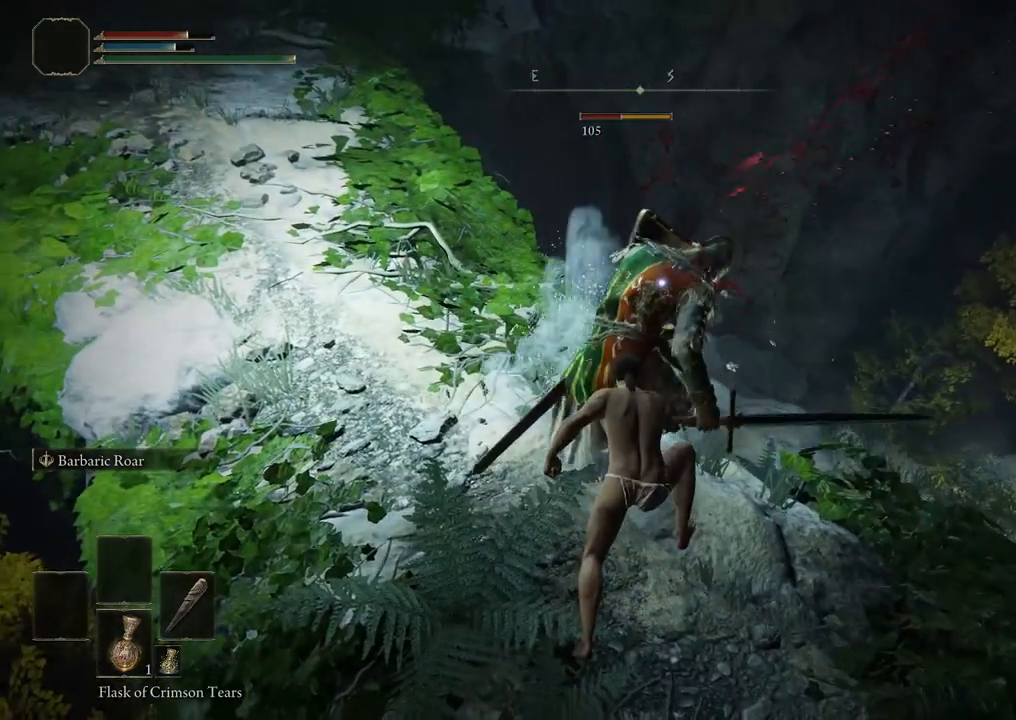
{"buttons": [], "left_stick": "center", "right_stick": "center", "events": [[17, "R2", "down"], [183, "R2", "up"], [250, "R2", "down"], [433, "R2", "up"]]}
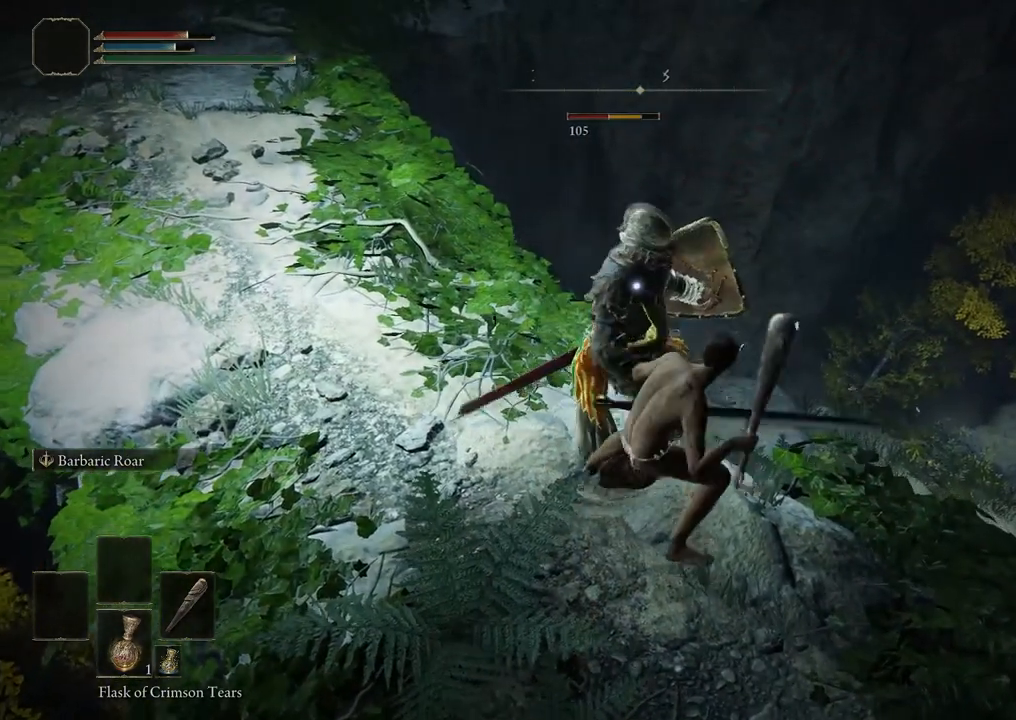
{"buttons": [], "left_stick": "center", "right_stick": "center", "events": [[333, "R2", "down"], [500, "R2", "up"]]}
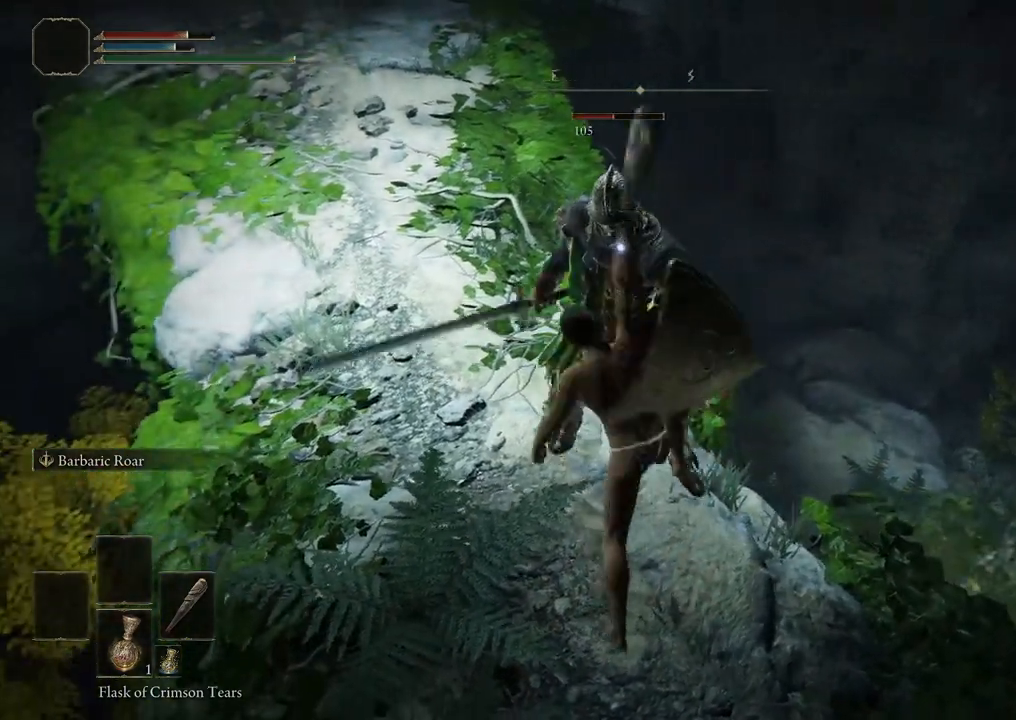
{"buttons": [], "left_stick": "center", "right_stick": "center", "events": [[150, "R2", "down"], [233, "R2", "up"]]}
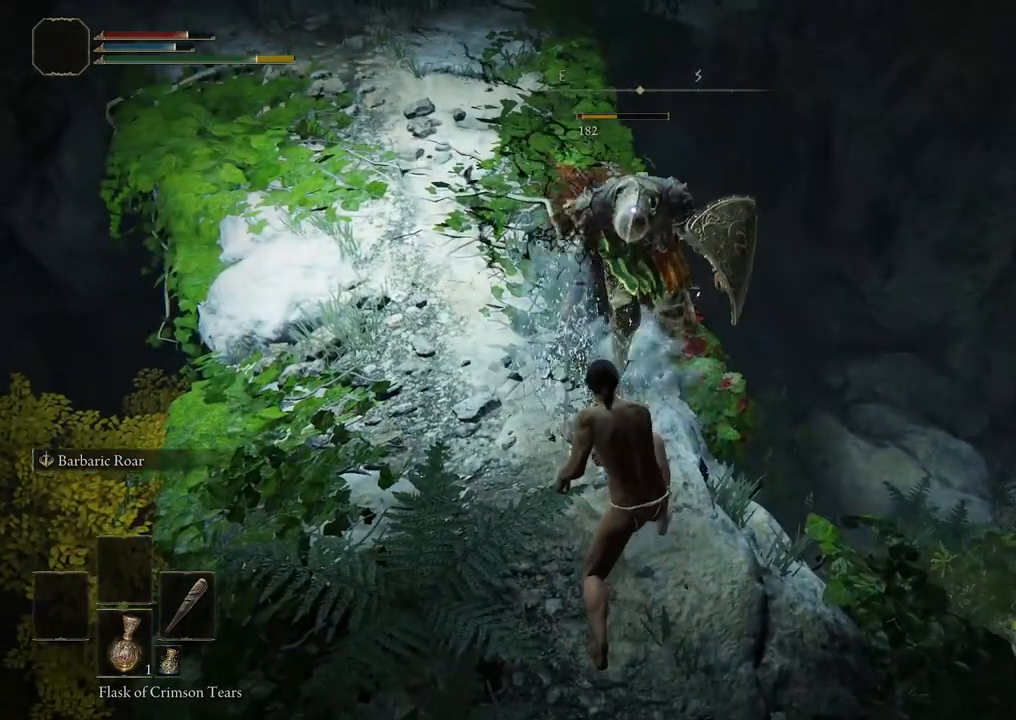
{"buttons": [], "left_stick": "up", "right_stick": "center", "events": [[317, "R2", "down"], [367, "left_stick", "up-left"], [450, "R2", "up"], [467, "left_stick", "up"]]}
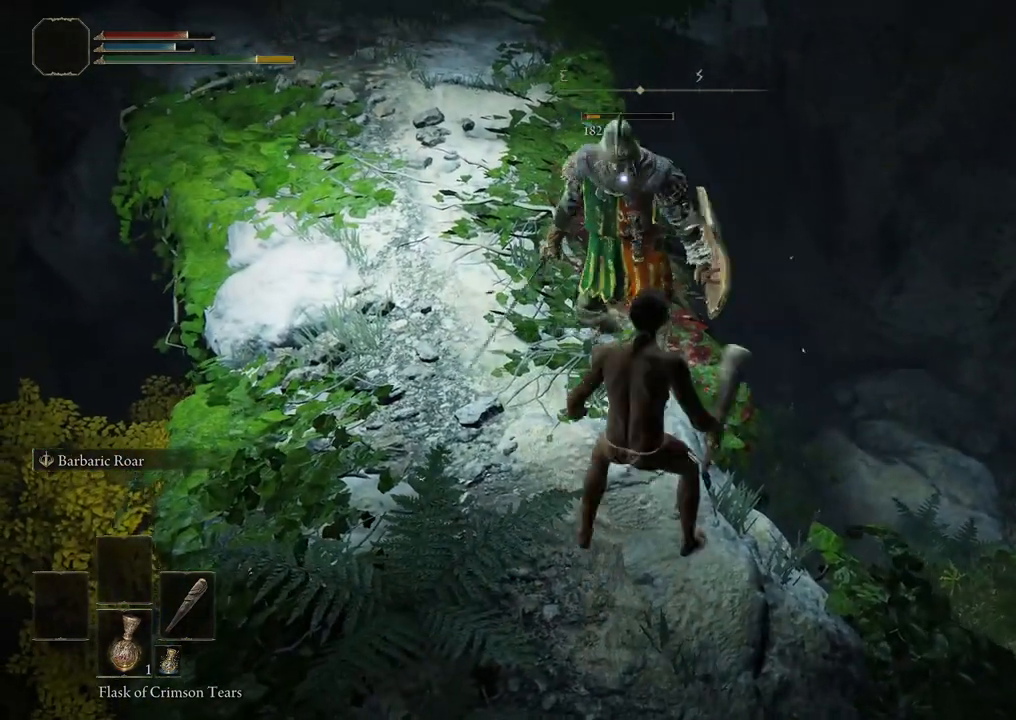
{"buttons": [], "left_stick": "center", "right_stick": "center", "events": [[33, "R2", "down"], [67, "left_stick", "center"], [150, "R2", "up"]]}
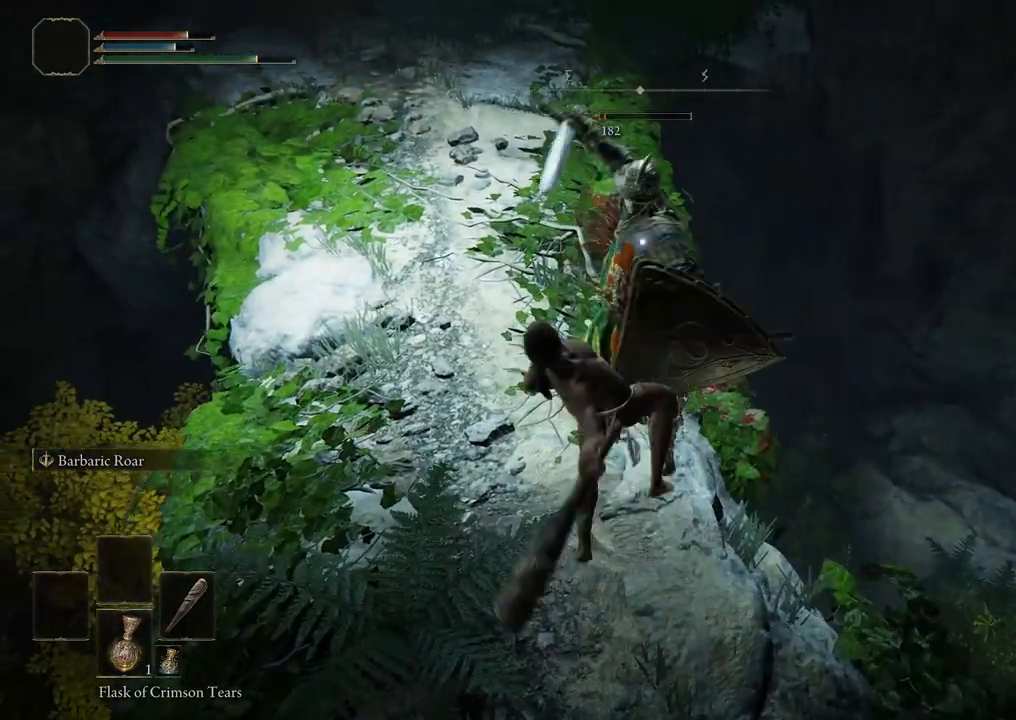
{"buttons": [], "left_stick": "center", "right_stick": "center", "events": []}
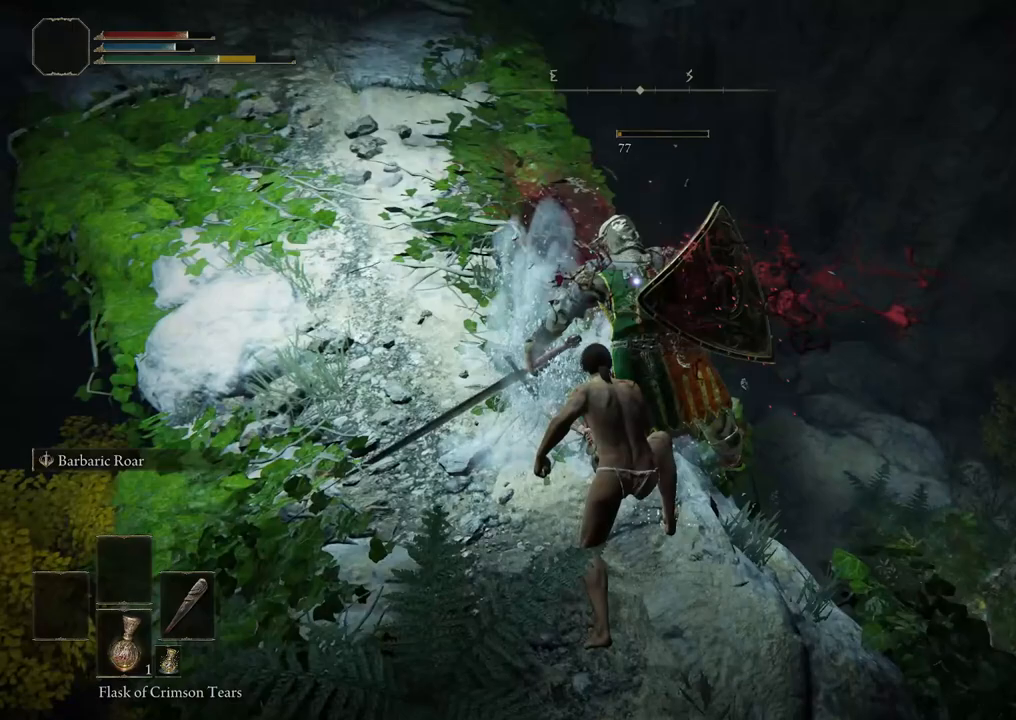
{"buttons": [], "left_stick": "center", "right_stick": "center", "events": []}
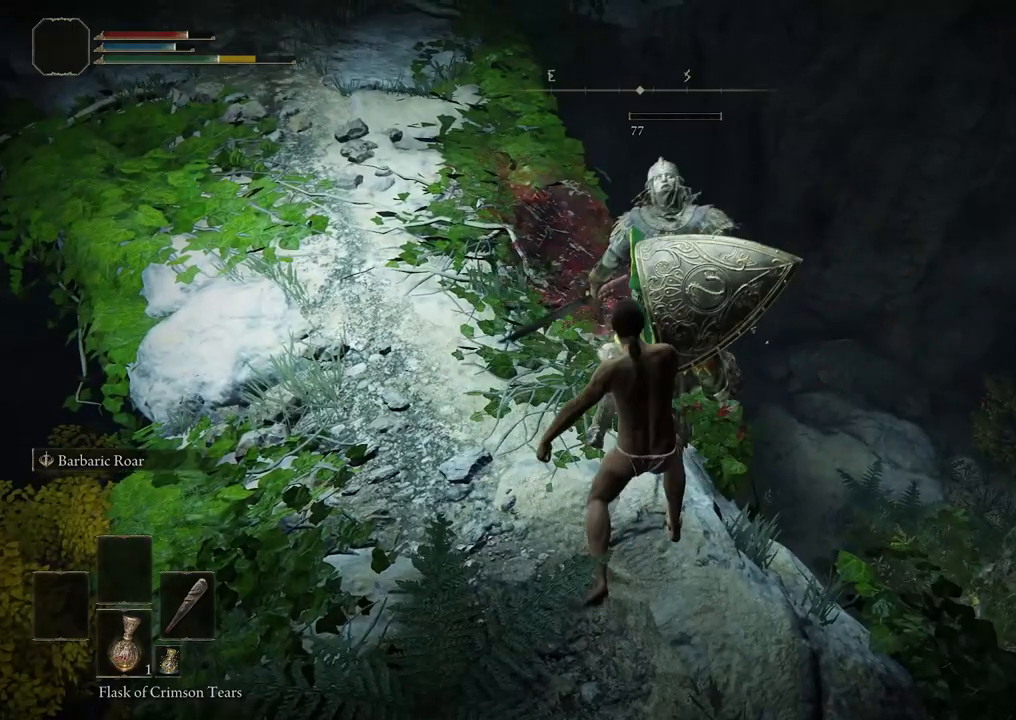
{"buttons": [], "left_stick": "up-left", "right_stick": "center", "events": [[300, "left_stick", "up-left"]]}
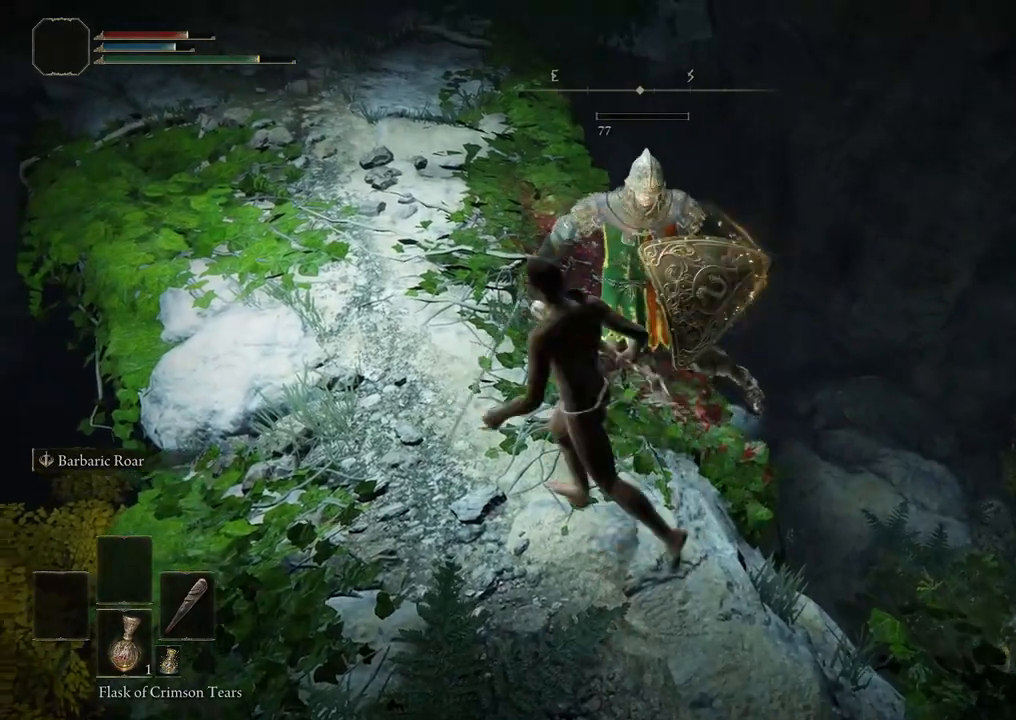
{"buttons": [], "left_stick": "up", "right_stick": "up-right", "events": [[300, "left_stick", "up"], [367, "right_stick", "up-right"]]}
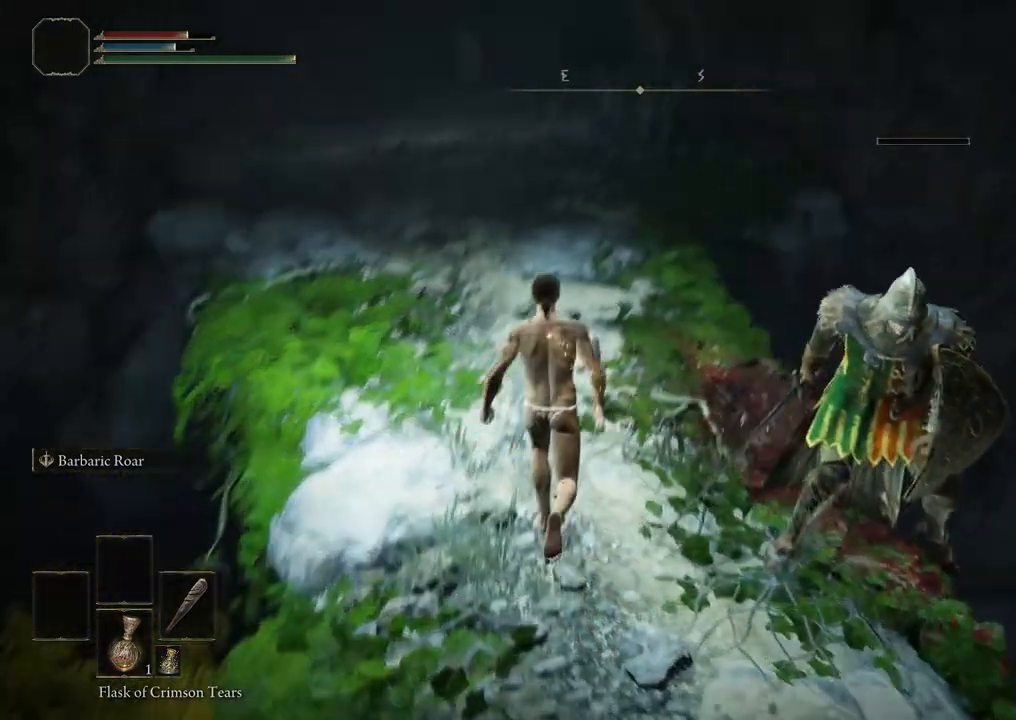
{"buttons": [], "left_stick": "up-left", "right_stick": "center", "events": [[50, "right_stick", "center"], [300, "left_stick", "up-left"]]}
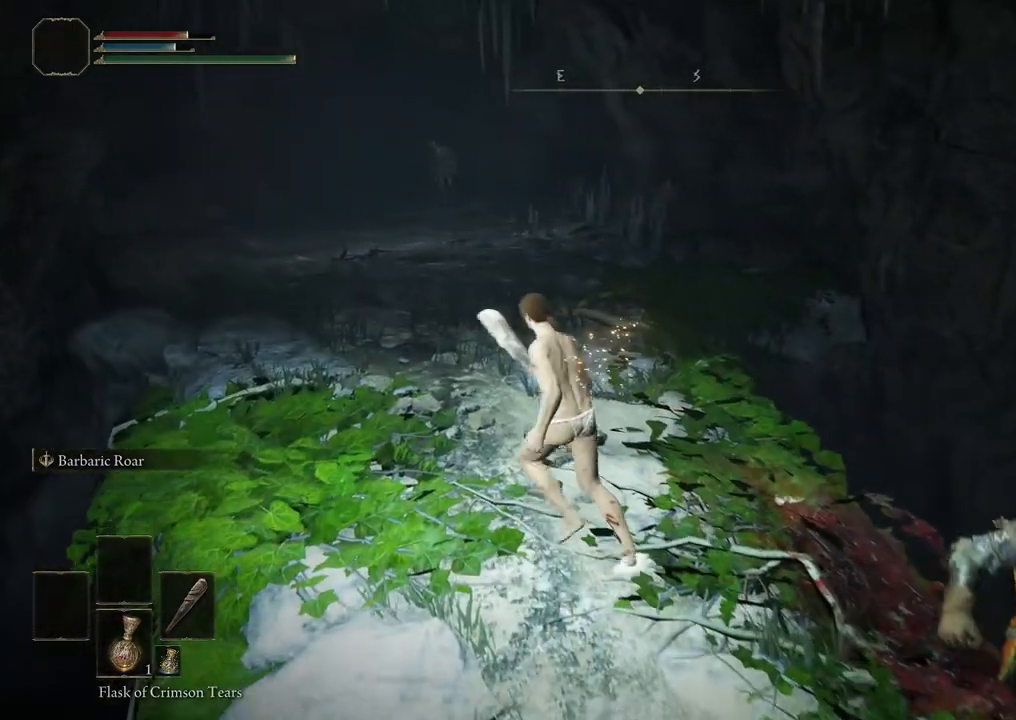
{"buttons": [], "left_stick": "up-left", "right_stick": "center", "events": [[167, "right_stick", "up"], [283, "right_stick", "center"]]}
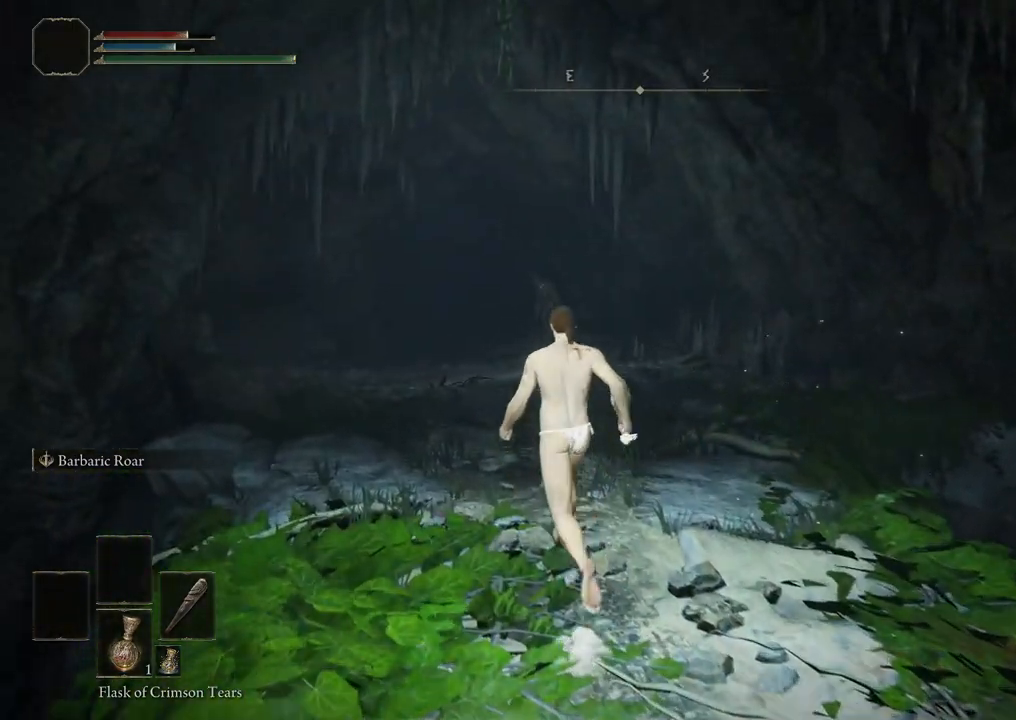
{"buttons": ["B"], "left_stick": "up", "right_stick": "center", "events": [[117, "B", "down"], [450, "left_stick", "up"]]}
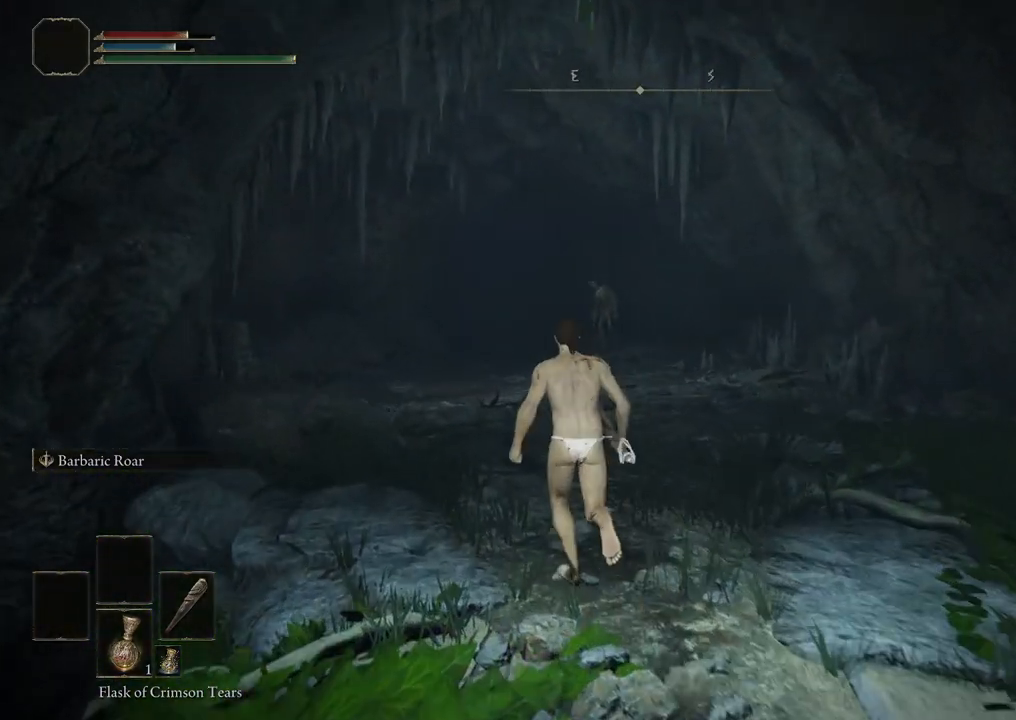
{"buttons": [], "left_stick": "center", "right_stick": "center", "events": [[350, "B", "up"], [467, "left_stick", "center"]]}
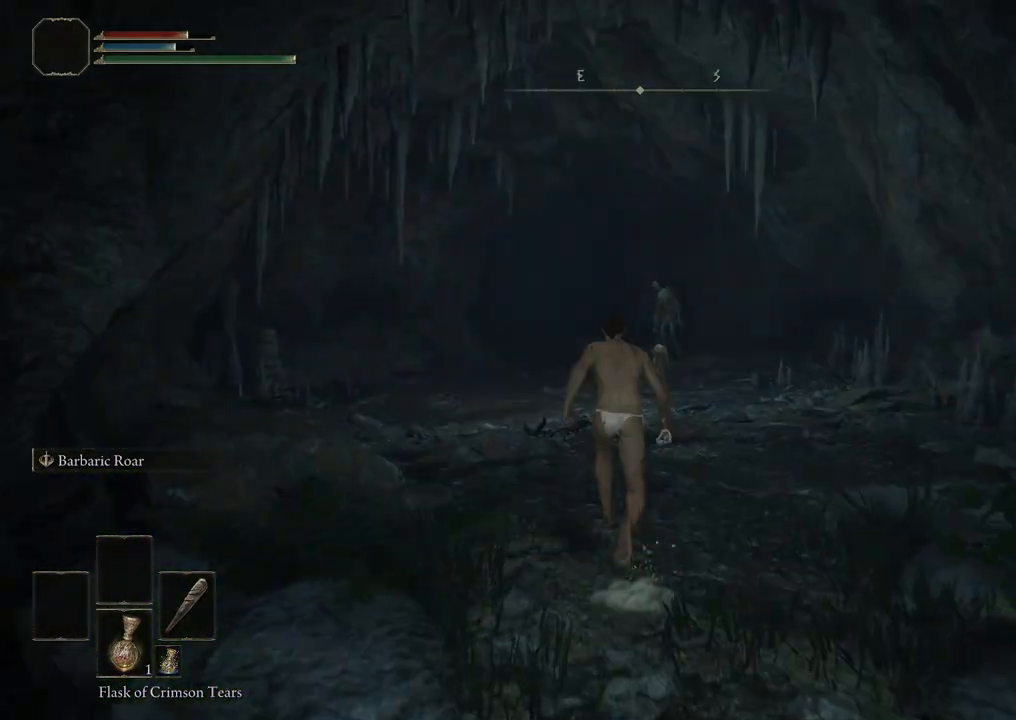
{"buttons": [], "left_stick": "right", "right_stick": "down-right", "events": [[17, "right_stick", "down-right"], [33, "left_stick", "down"], [233, "left_stick", "down-right"], [350, "left_stick", "right"]]}
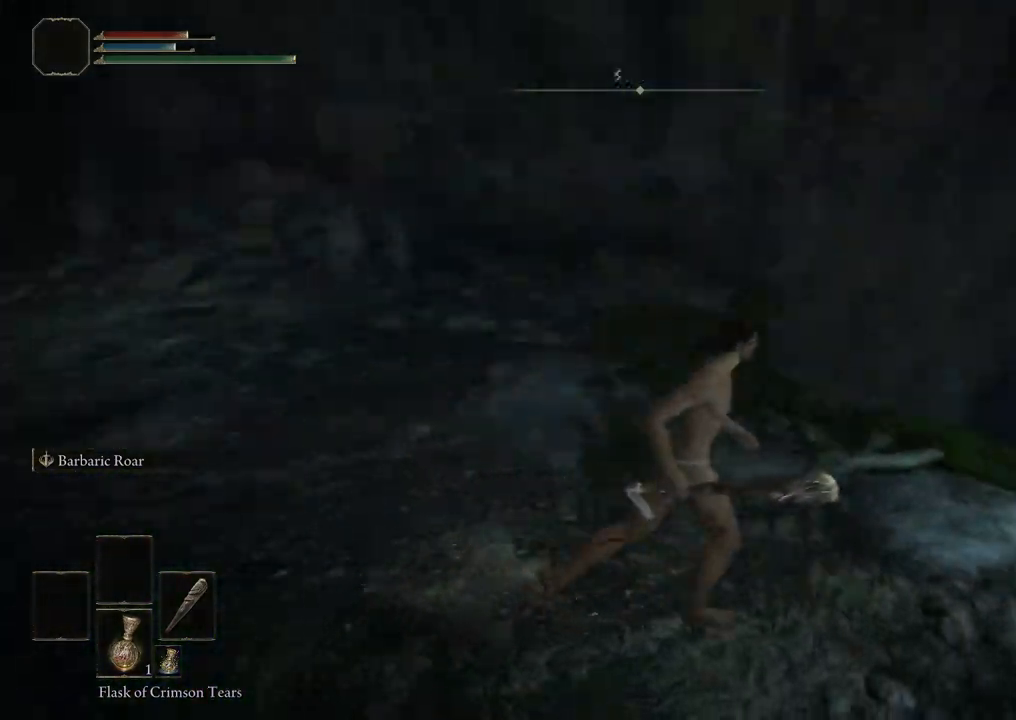
{"buttons": [], "left_stick": "center", "right_stick": "center", "events": [[33, "left_stick", "up-right"], [233, "right_stick", "center"], [367, "left_stick", "center"]]}
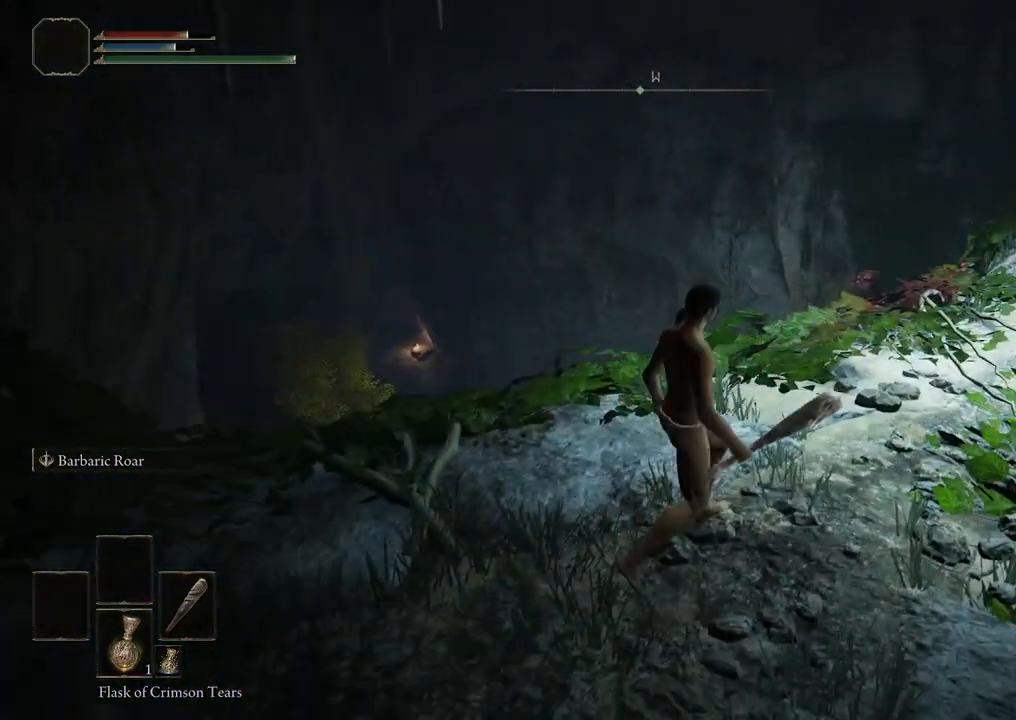
{"buttons": [], "left_stick": "up-right", "right_stick": "center", "events": [[100, "left_stick", "up"], [200, "right_stick", "down-right"], [467, "left_stick", "up-right"], [500, "right_stick", "center"]]}
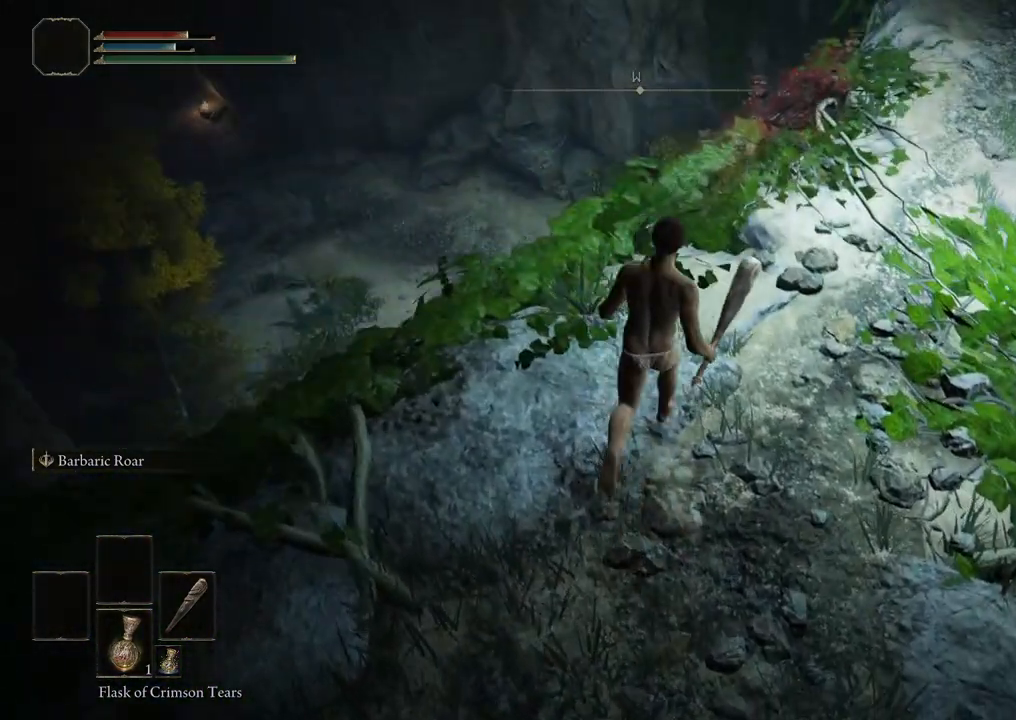
{"buttons": [], "left_stick": "center", "right_stick": "center", "events": [[317, "left_stick", "center"]]}
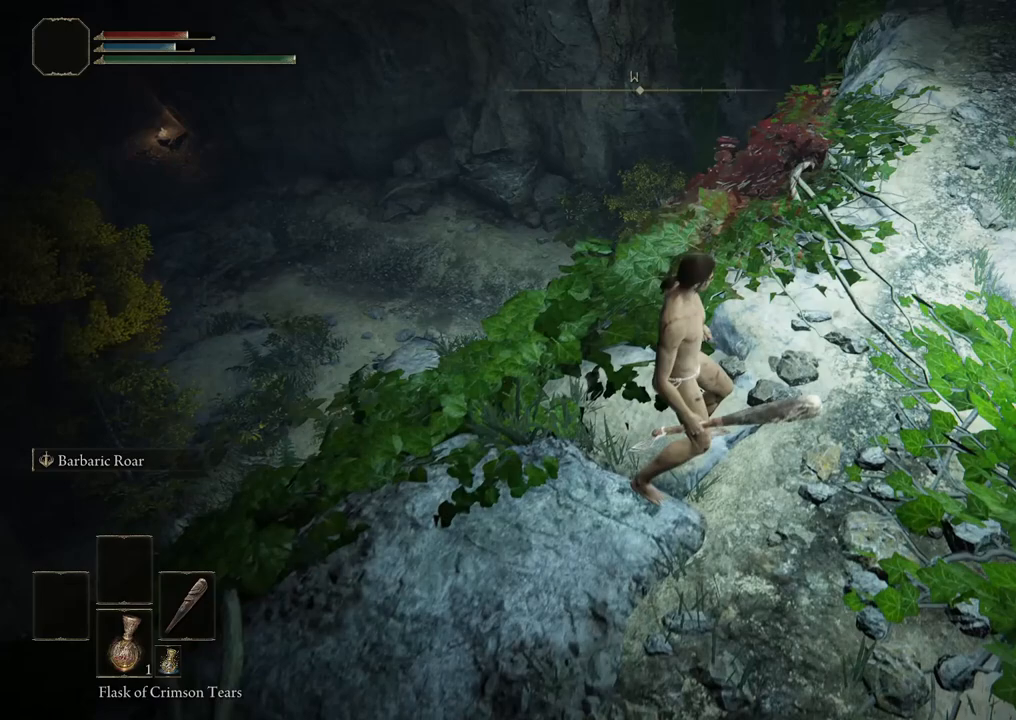
{"buttons": [], "left_stick": "center", "right_stick": "center", "events": [[67, "left_stick", "up"], [183, "right_stick", "up-right"], [217, "left_stick", "up-right"], [300, "right_stick", "right"], [317, "left_stick", "center"], [417, "right_stick", "center"]]}
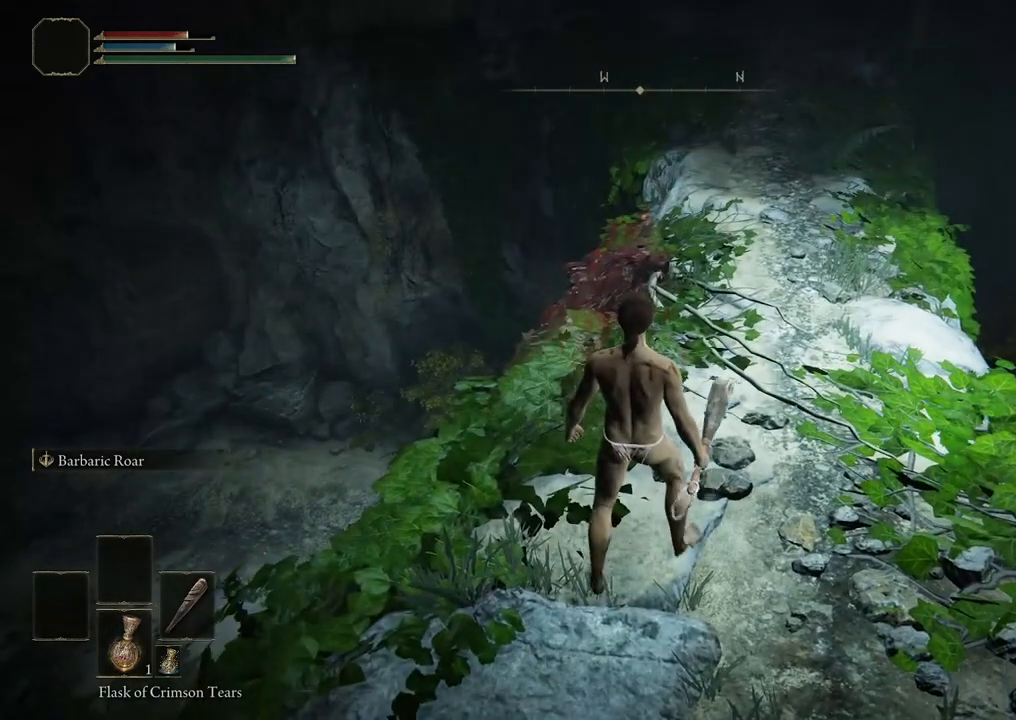
{"buttons": [], "left_stick": "left", "right_stick": "left", "events": [[83, "right_stick", "left"], [117, "left_stick", "down"], [333, "left_stick", "down-left"], [467, "left_stick", "left"]]}
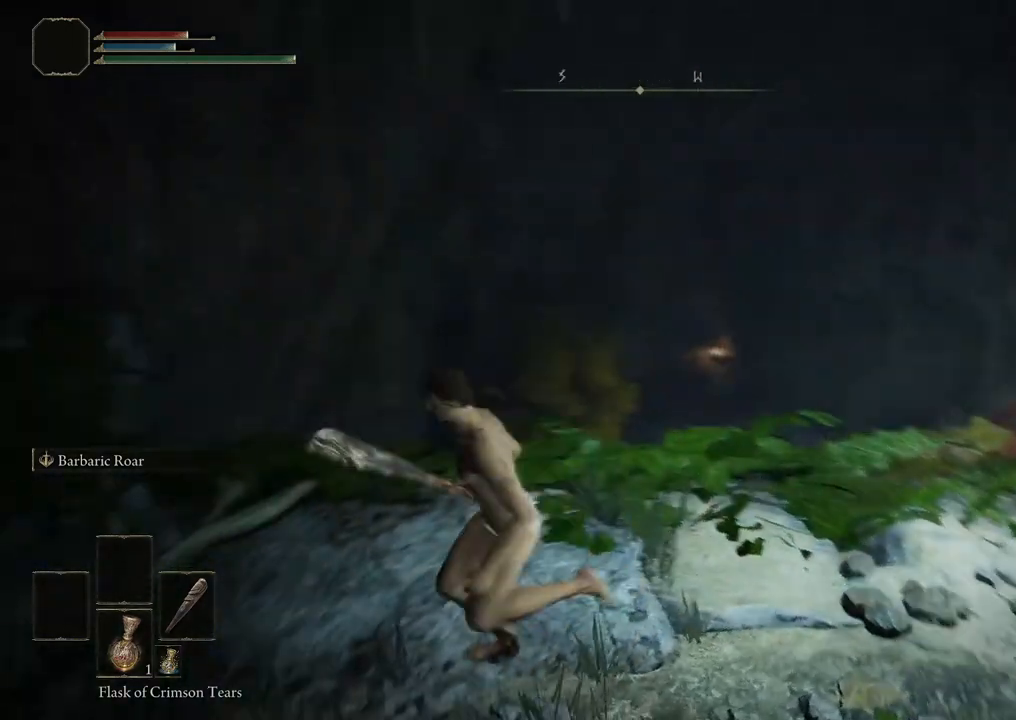
{"buttons": [], "left_stick": "up-left", "right_stick": "center", "events": [[83, "left_stick", "up-left"], [333, "right_stick", "center"]]}
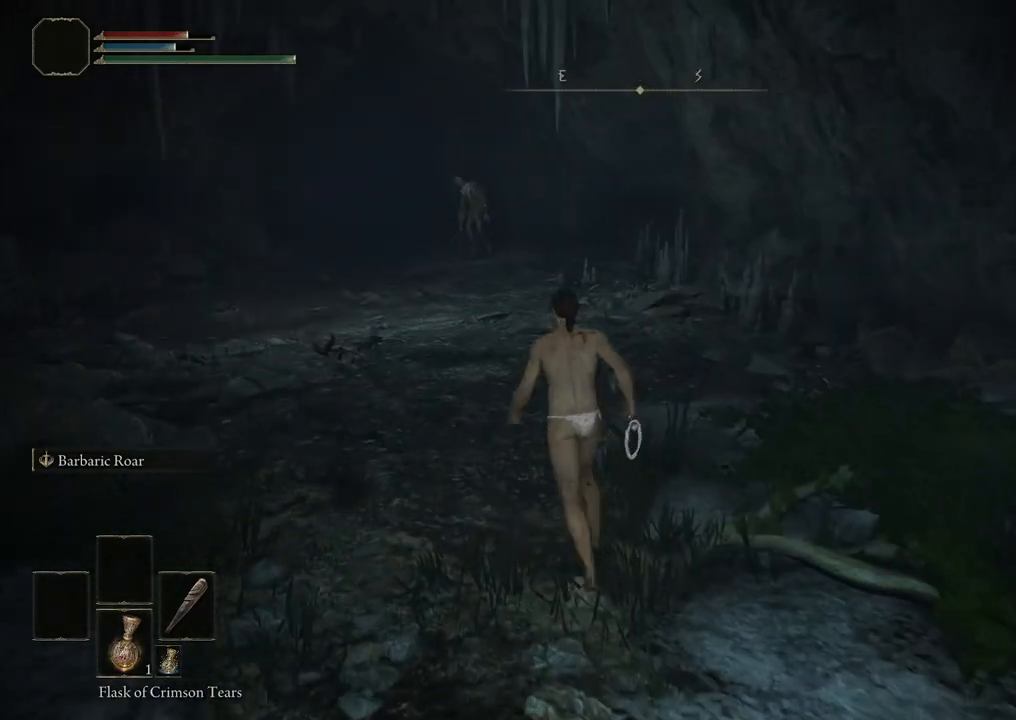
{"buttons": ["B"], "left_stick": "up-left", "right_stick": "center", "events": [[50, "B", "down"]]}
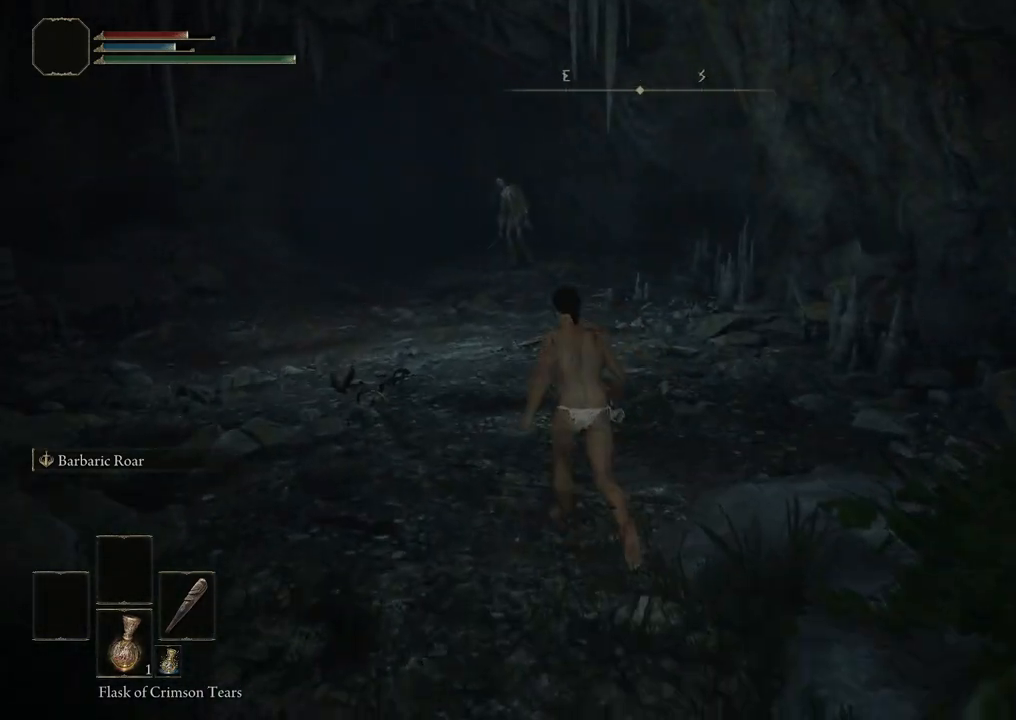
{"buttons": ["B"], "left_stick": "up", "right_stick": "center", "events": [[350, "left_stick", "up"]]}
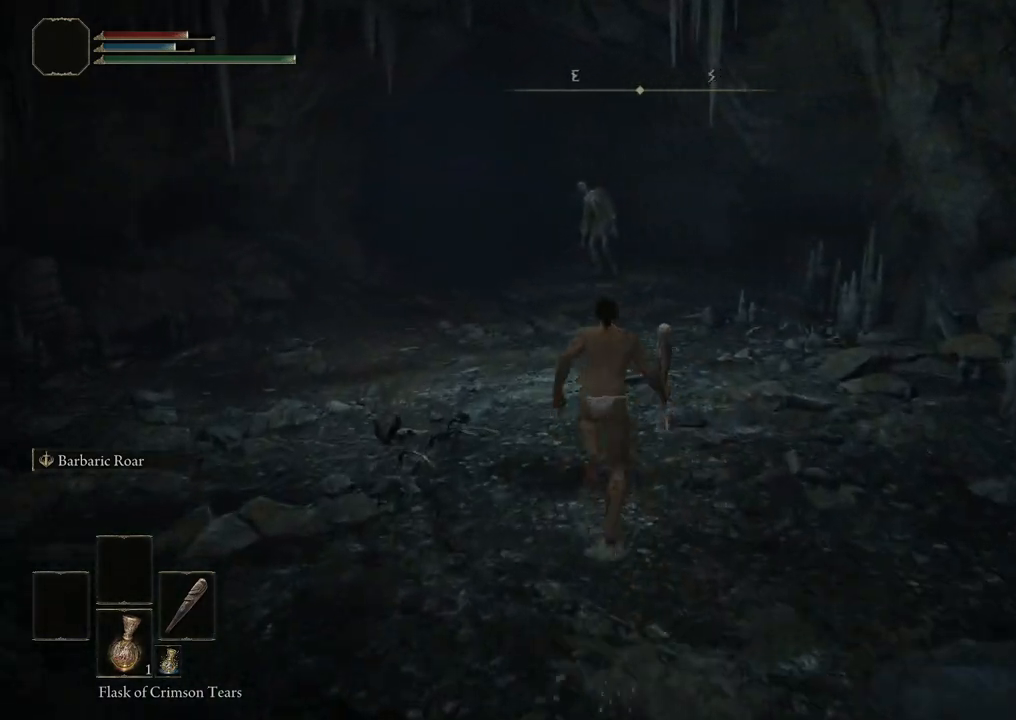
{"buttons": ["B"], "left_stick": "up", "right_stick": "center", "events": []}
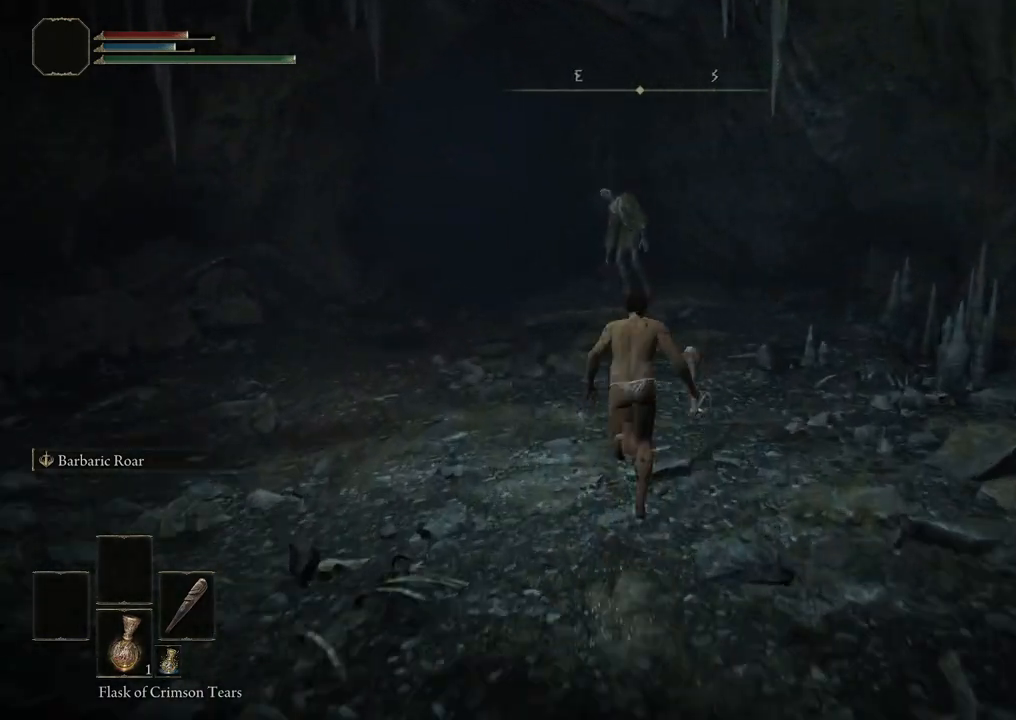
{"buttons": ["B"], "left_stick": "up", "right_stick": "center", "events": []}
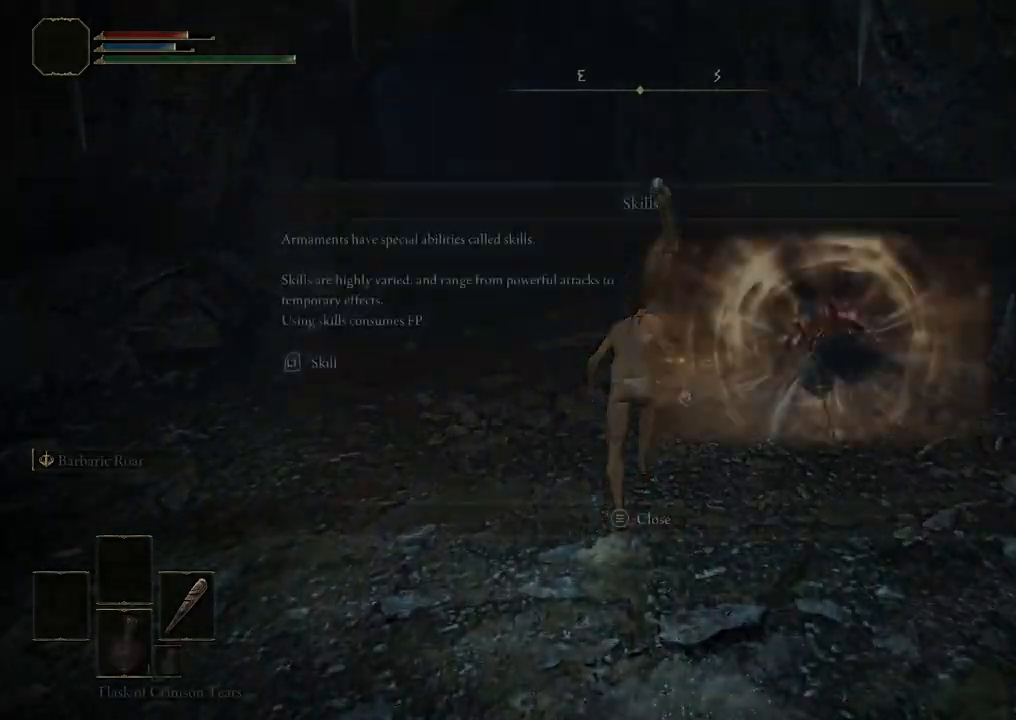
{"buttons": [], "left_stick": "center", "right_stick": "center", "events": [[217, "B", "up"], [367, "left_stick", "center"]]}